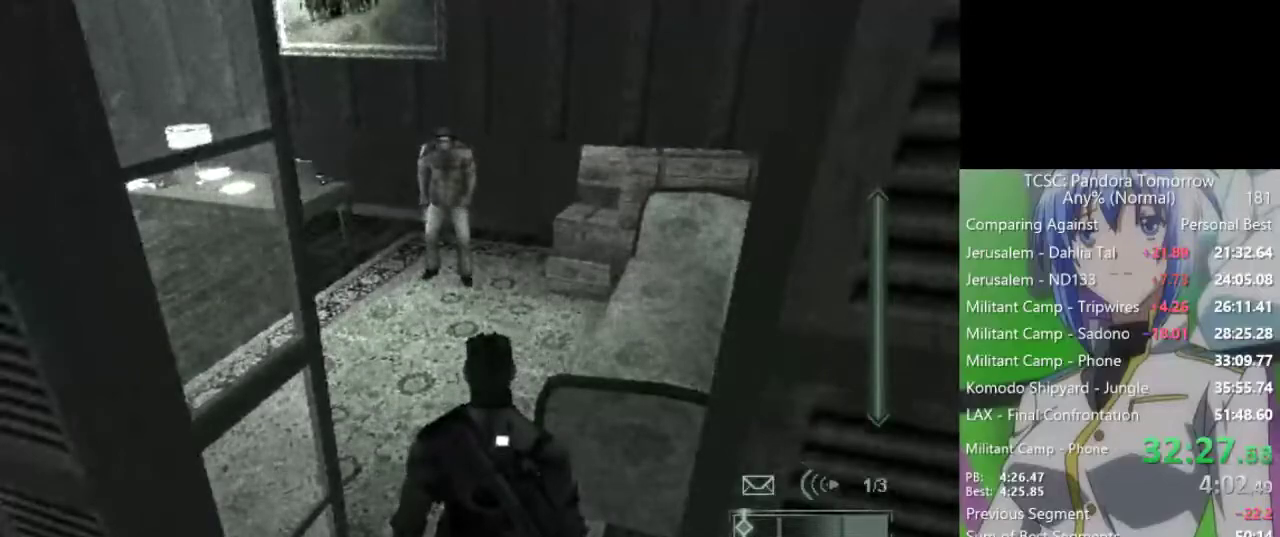
Gameplay with keyboard and mouse; each line is a JSON object with the keys and mouse buttons held at the frame after it. "events" lists presses ("down") and releases ("up") of "1", "2", "3", "4", "5", "a", "alt", "c", "caps_lock", "ctrl", "d", "e", "f", "g", "q", "r", "s", "shift", "space", "t", "tab", "v", "w", "x", "z", "mouse_left", "mouse_wheel" and "mouse_right" between this image and that frame as [ms after this image, input, new state], when the widget could be followed in between. "mouse_left", "mouse_wheel", "mouse_right" = the "left", "wheel", "right" buttons of the "mouse" list. No other keys are recorded. "wheel" means that the mouse wheel is clicked or scrolled. Not read: mouse_move.
{"keys": [], "mouse": [], "events": []}
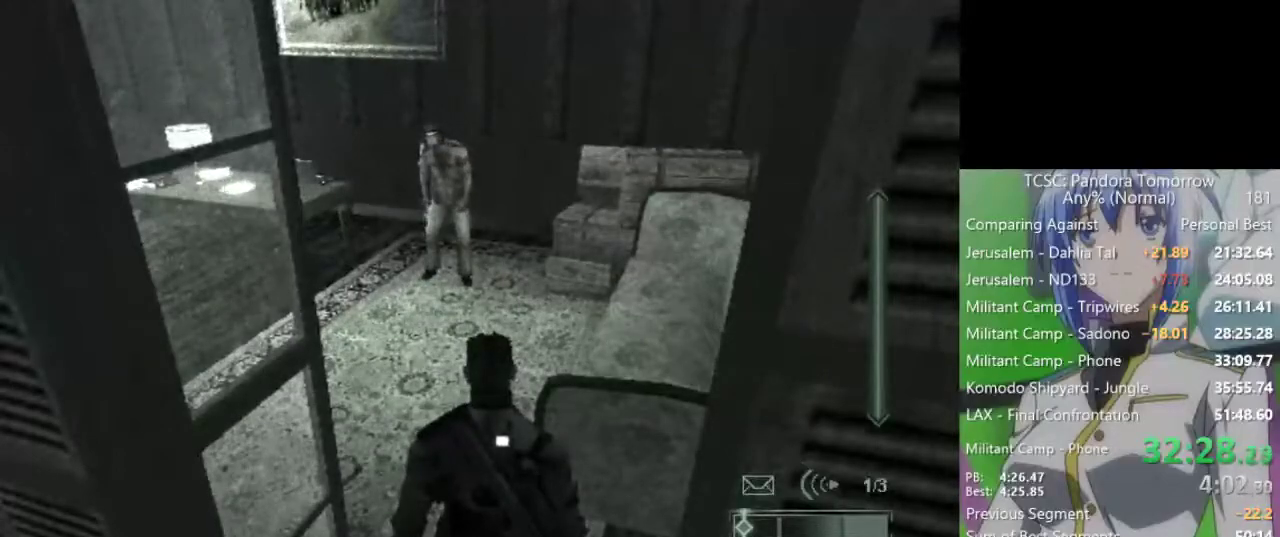
{"keys": [], "mouse": [], "events": []}
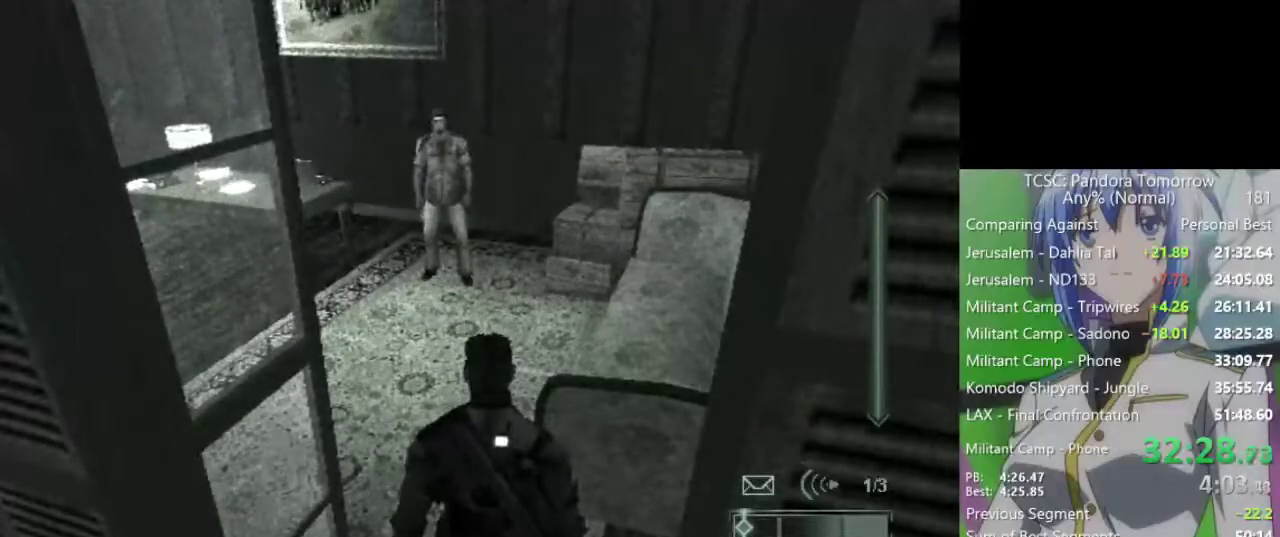
{"keys": [], "mouse": [], "events": []}
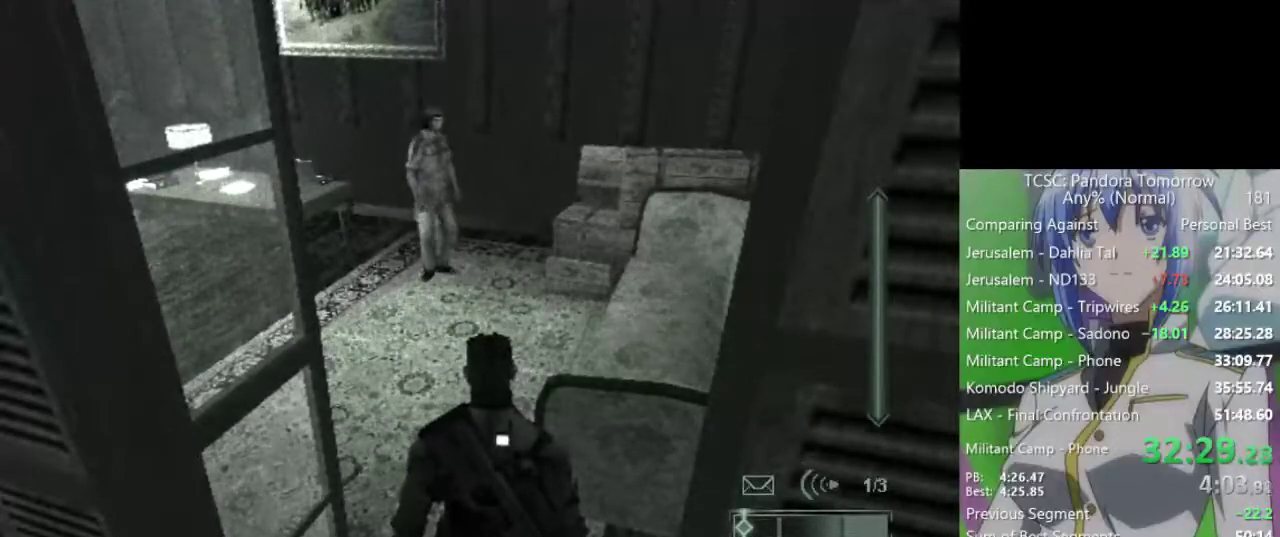
{"keys": [], "mouse": [], "events": [[400, "2", "down"], [450, "2", "up"]]}
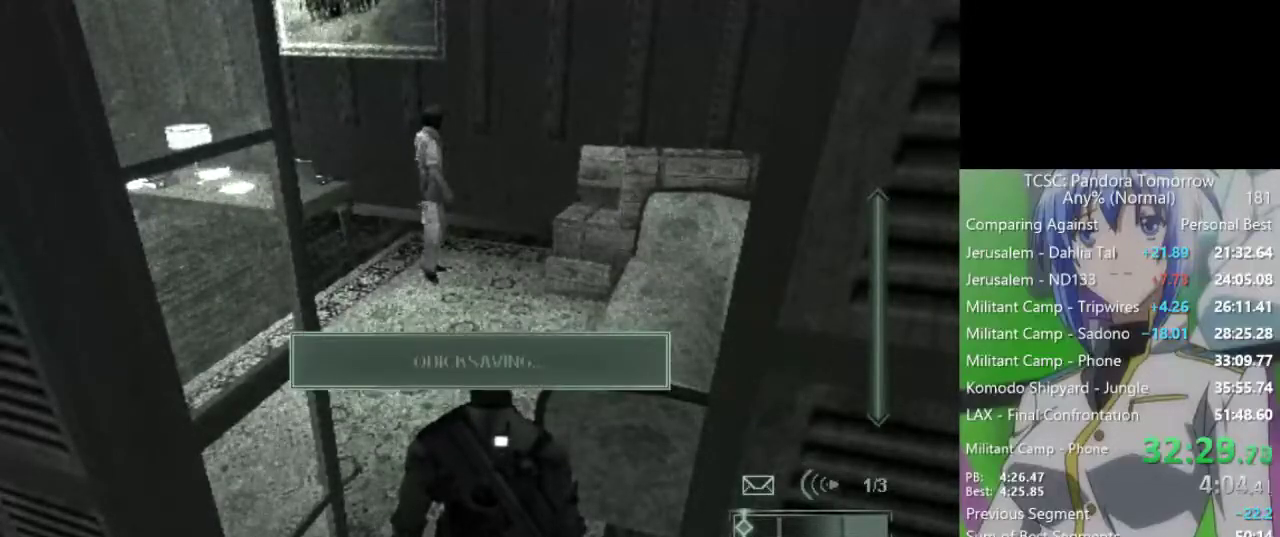
{"keys": [], "mouse": [], "events": []}
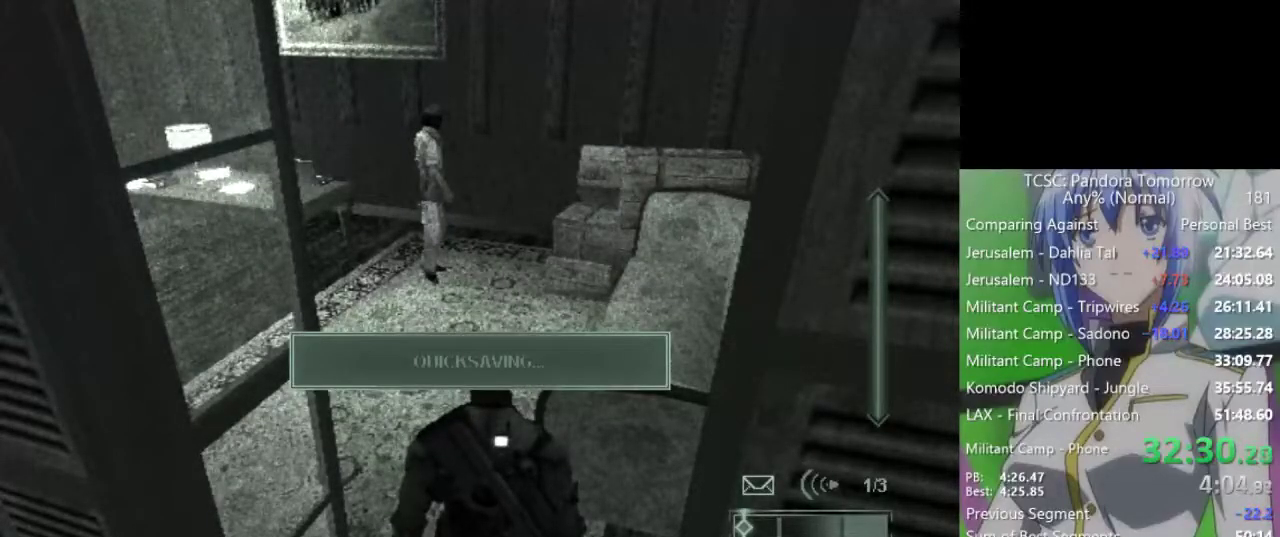
{"keys": ["c", "w"], "mouse": [], "events": [[283, "c", "down"], [283, "w", "down"], [383, "c", "up"], [467, "c", "down"]]}
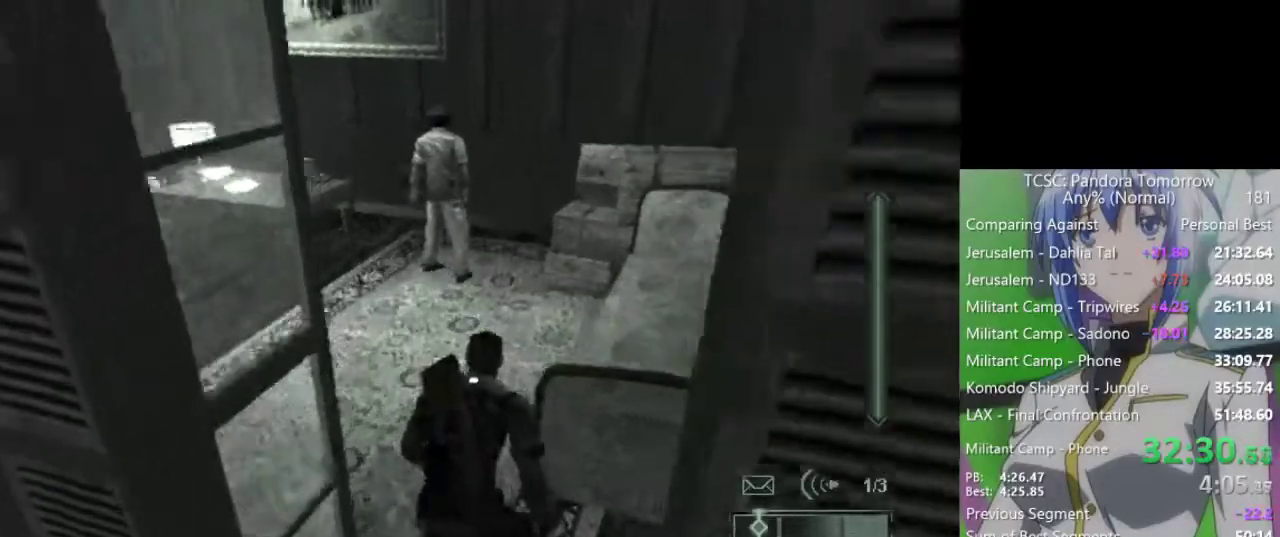
{"keys": ["c", "w"], "mouse": [], "events": [[17, "c", "up"], [117, "c", "down"], [200, "c", "up"], [300, "c", "down"], [400, "c", "up"], [433, "c", "down"]]}
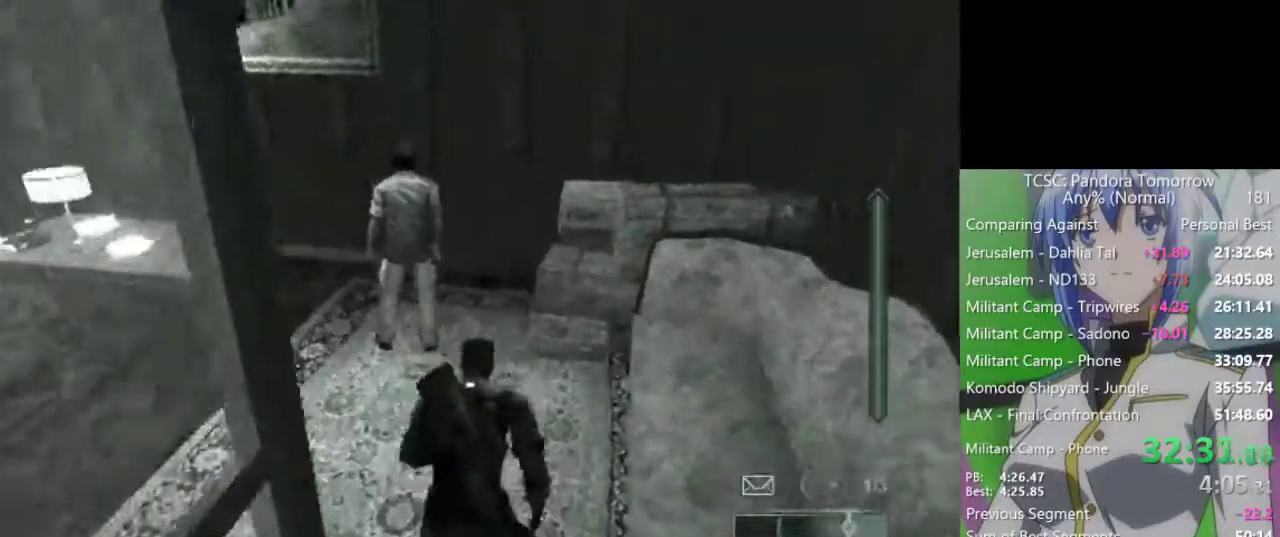
{"keys": ["w"], "mouse": [], "events": [[33, "c", "up"], [133, "c", "down"], [217, "c", "up"], [317, "c", "down"], [367, "c", "up"]]}
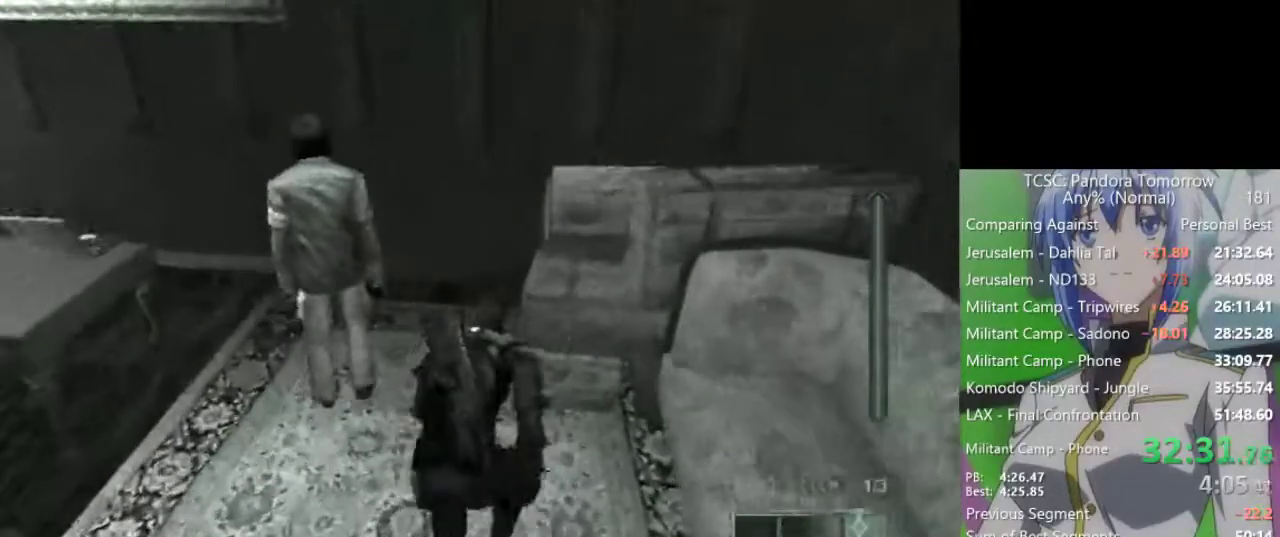
{"keys": ["w"], "mouse": [], "events": [[50, "w", "up"], [383, "w", "down"], [433, "c", "down"], [467, "c", "up"]]}
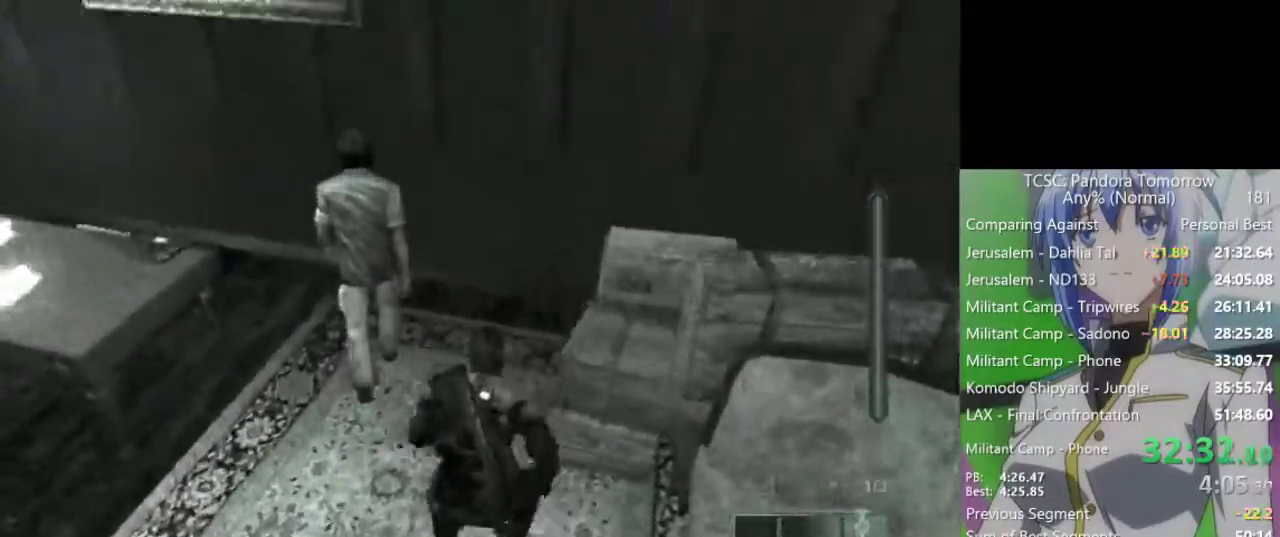
{"keys": ["w"], "mouse": [], "events": [[67, "c", "down"], [167, "c", "up"], [250, "c", "down"], [300, "c", "up"], [400, "c", "down"], [483, "c", "up"]]}
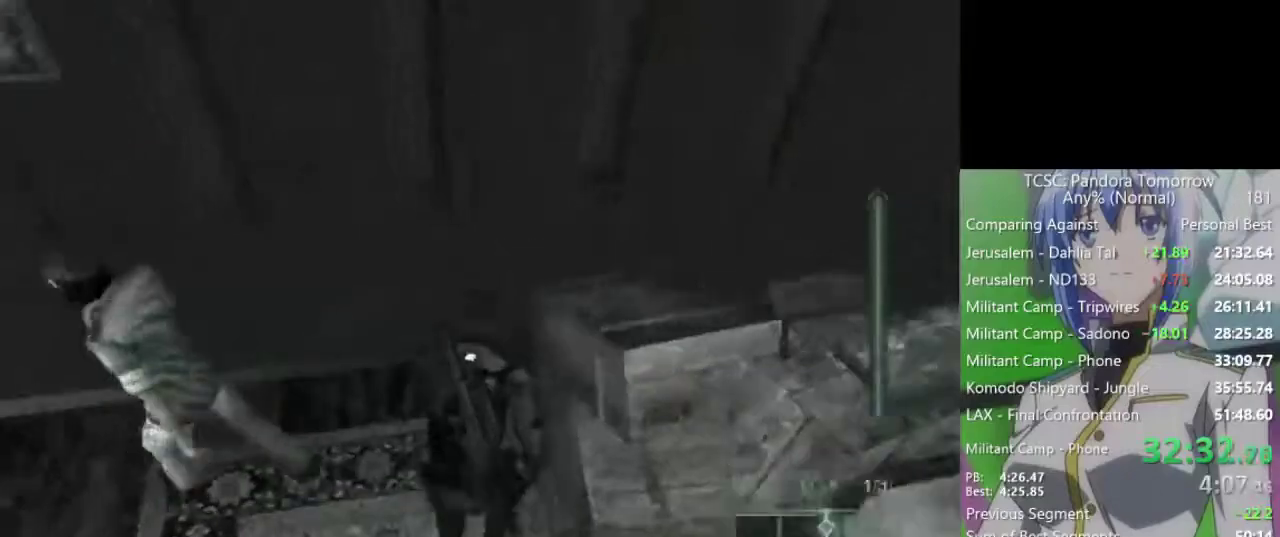
{"keys": ["a"], "mouse": [], "events": [[83, "c", "down"], [133, "c", "up"], [167, "w", "up"], [500, "a", "down"]]}
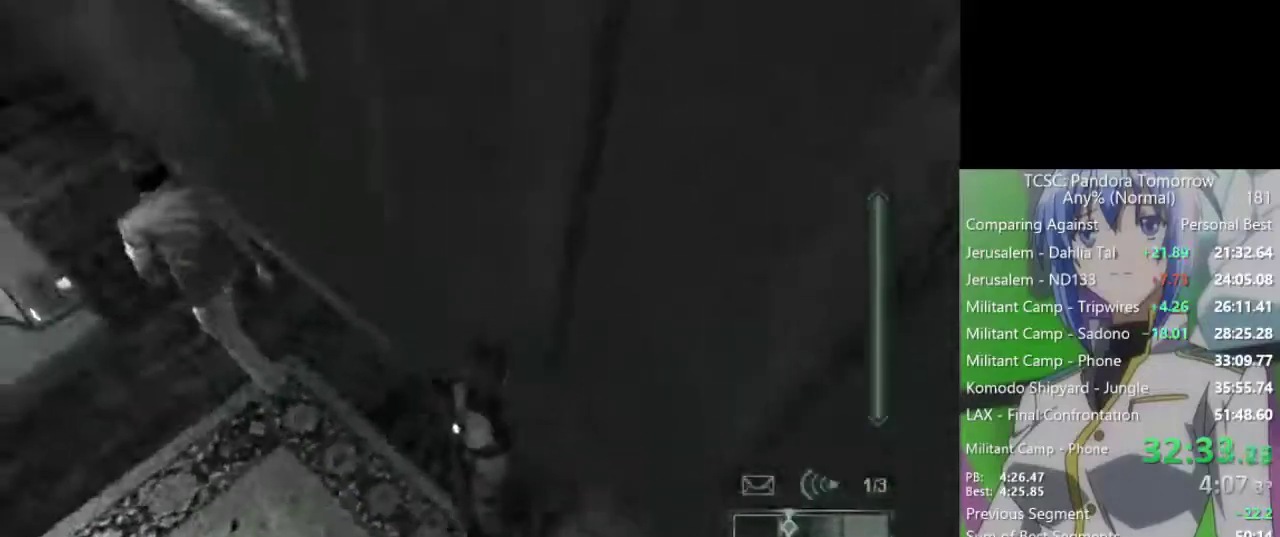
{"keys": [], "mouse": [], "events": [[50, "a", "up"], [150, "a", "down"], [183, "a", "up"], [283, "a", "down"], [333, "a", "up"]]}
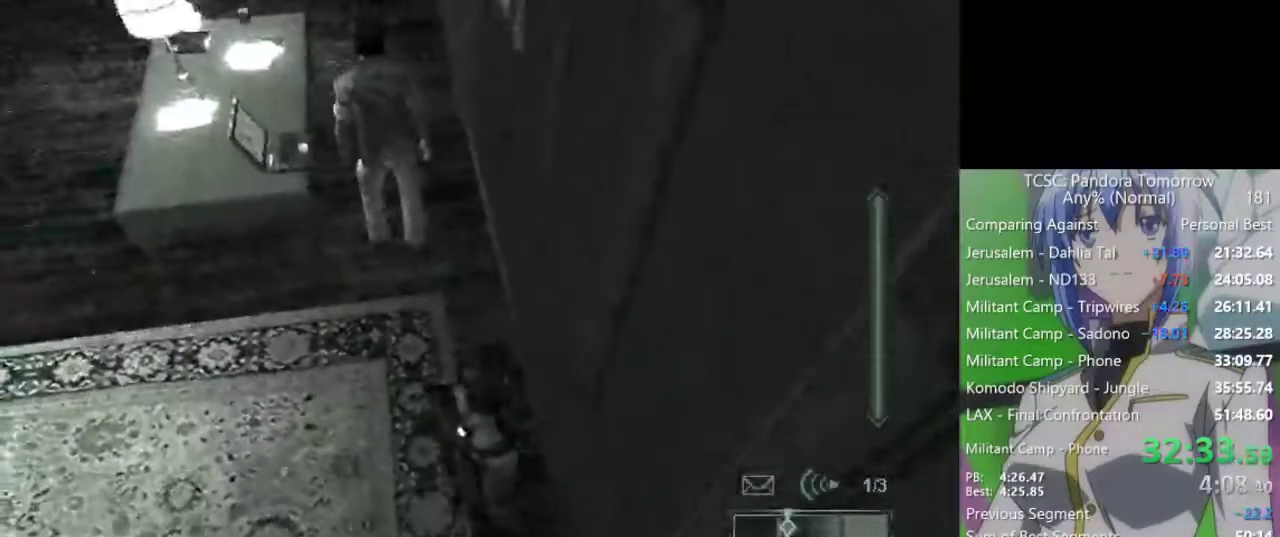
{"keys": [], "mouse": [], "events": [[167, "a", "down"], [200, "a", "up"], [300, "a", "down"], [350, "a", "up"]]}
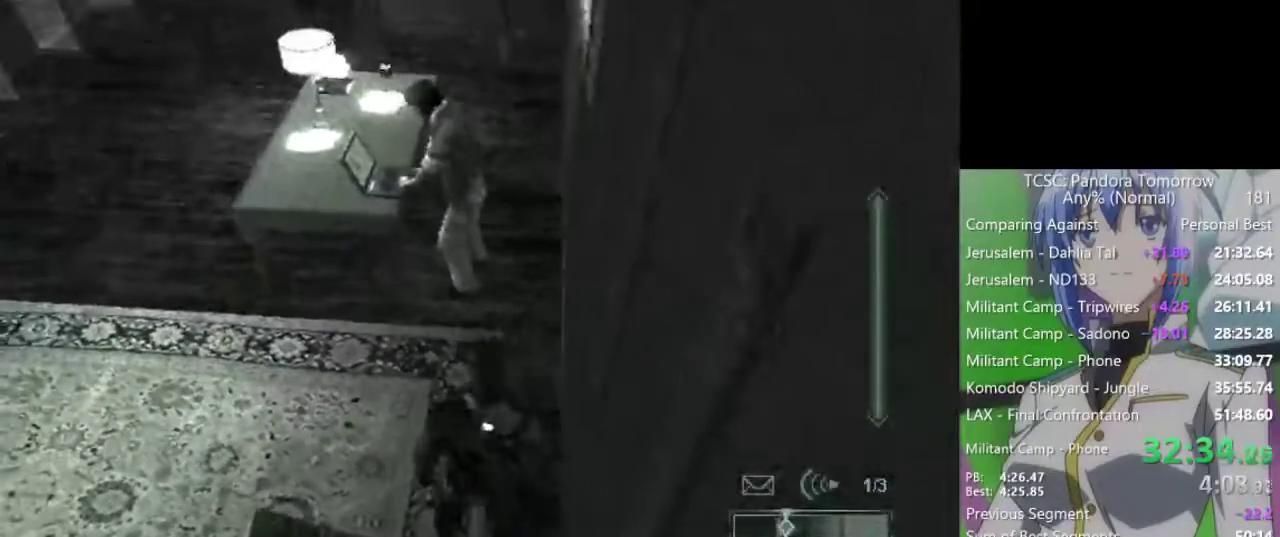
{"keys": [], "mouse": [], "events": []}
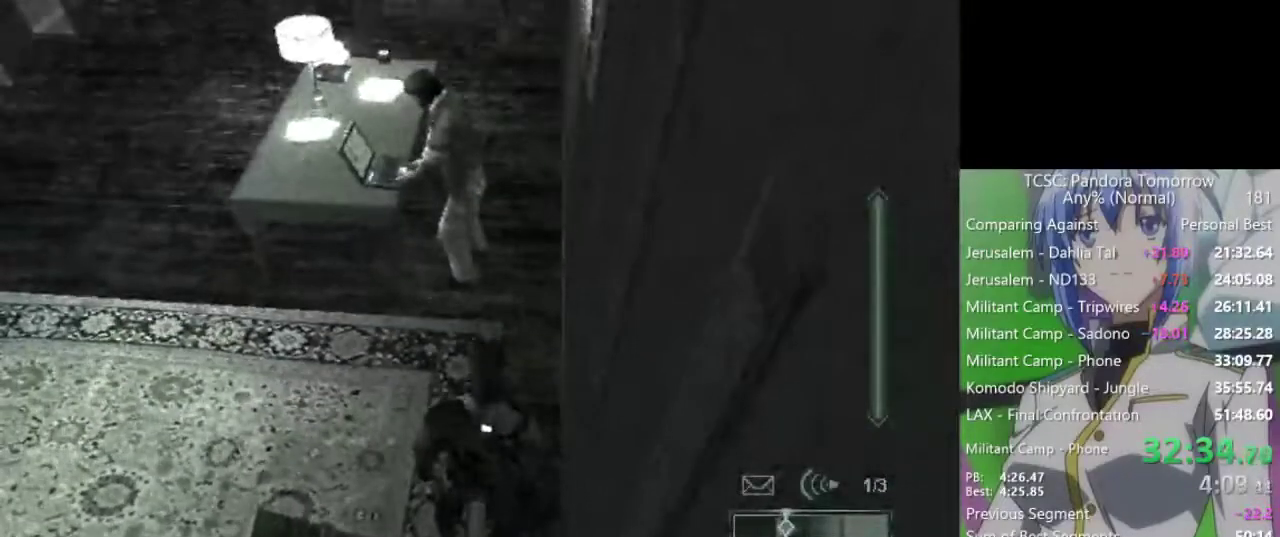
{"keys": [], "mouse": [], "events": []}
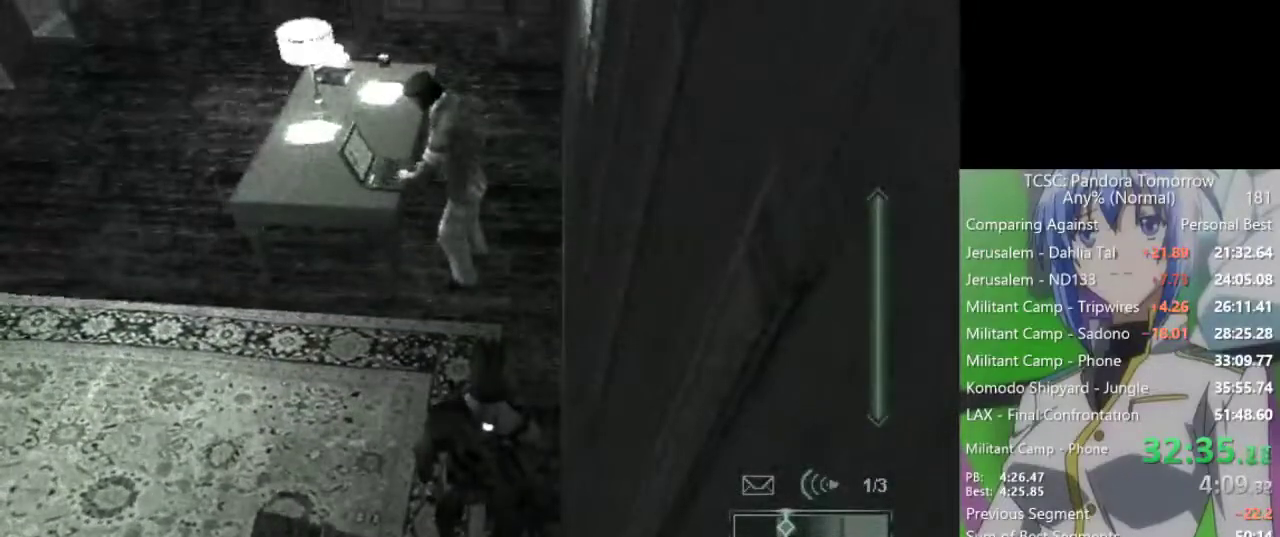
{"keys": [], "mouse": [], "events": [[250, "tab", "down"], [350, "tab", "up"]]}
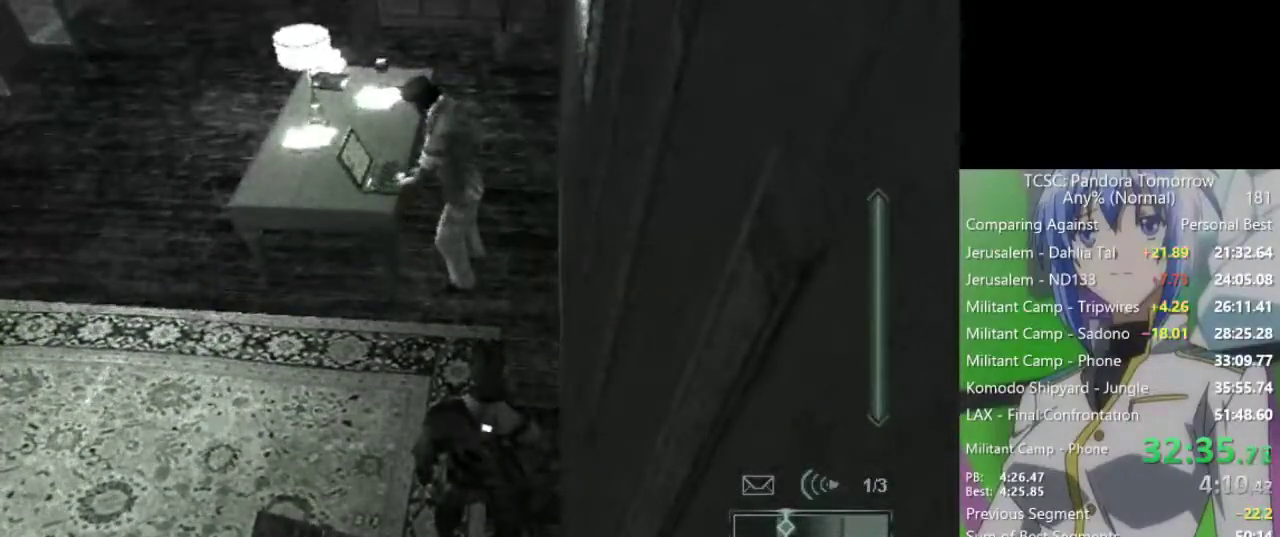
{"keys": [], "mouse": [], "events": [[217, "tab", "down"], [317, "tab", "up"]]}
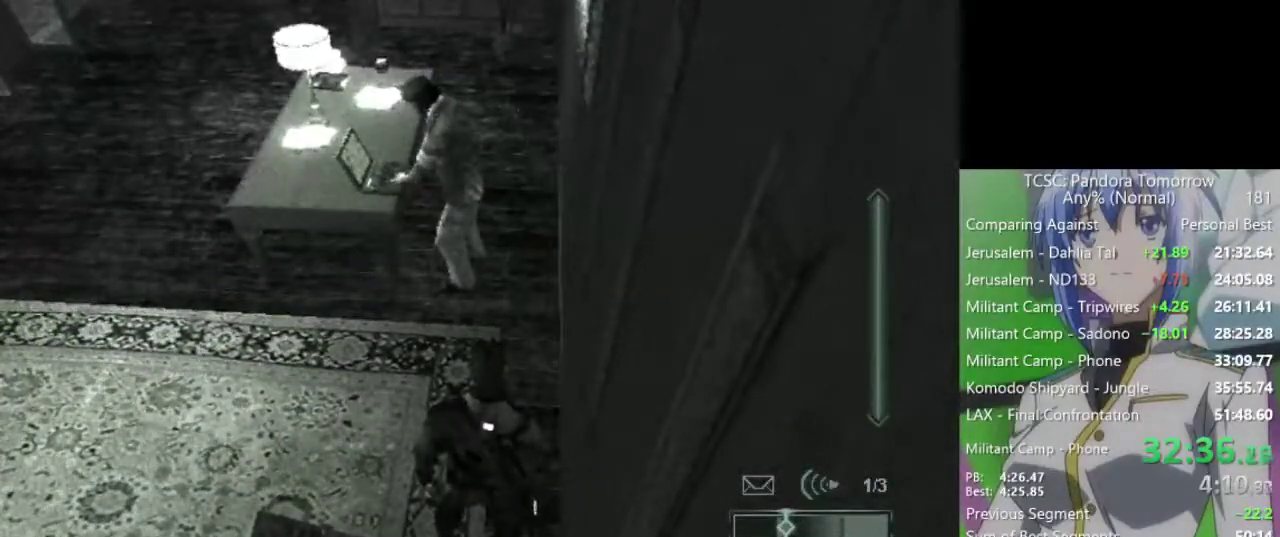
{"keys": [], "mouse": [], "events": []}
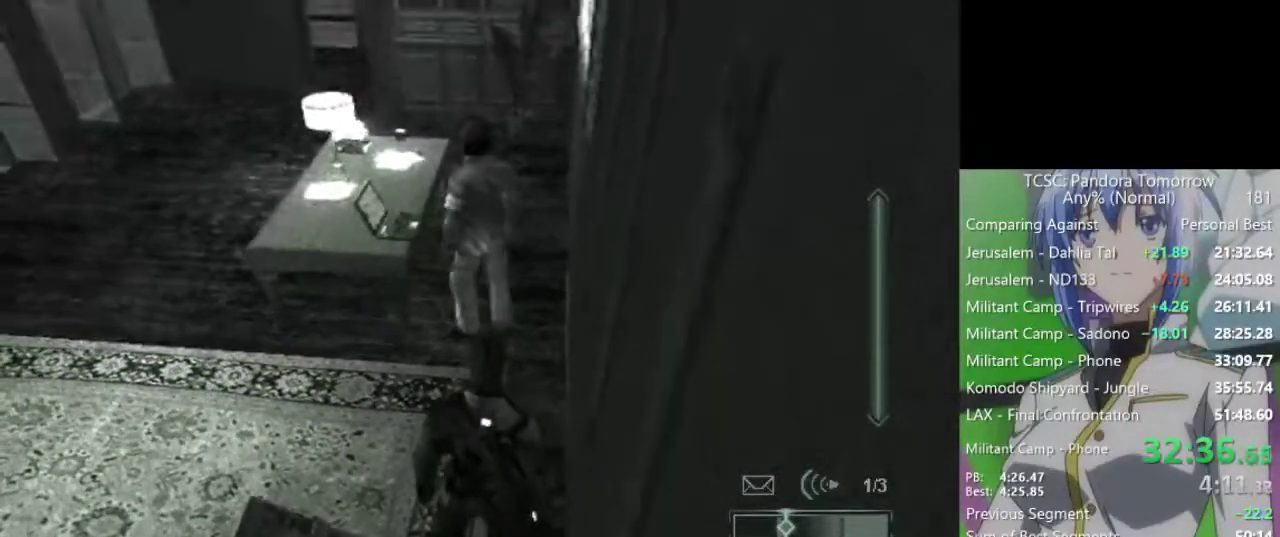
{"keys": [], "mouse": [], "events": []}
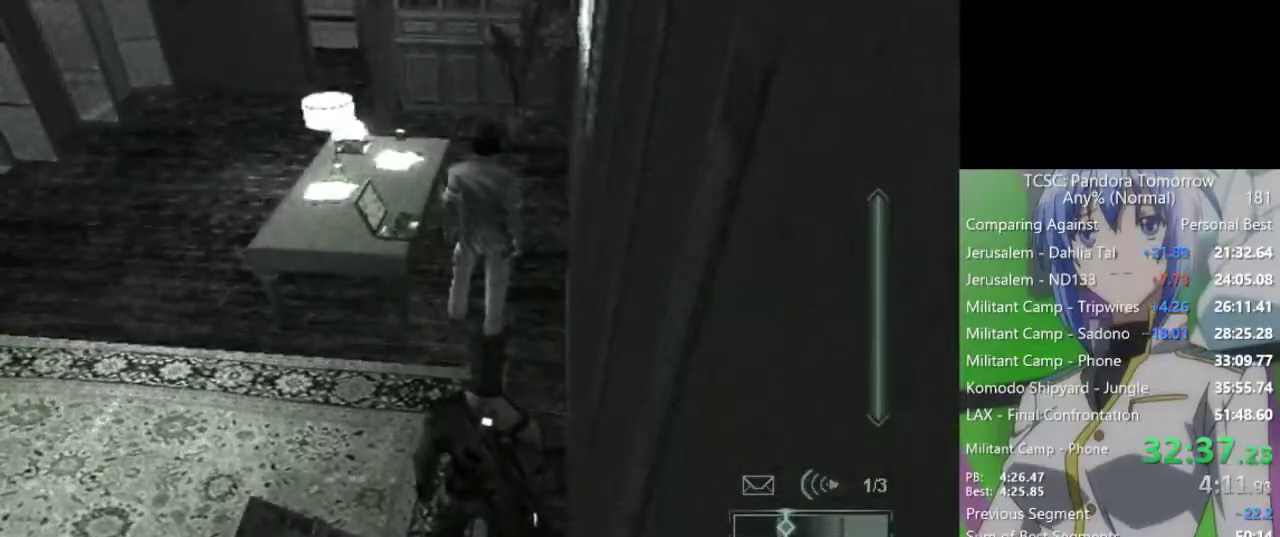
{"keys": [], "mouse": [], "events": []}
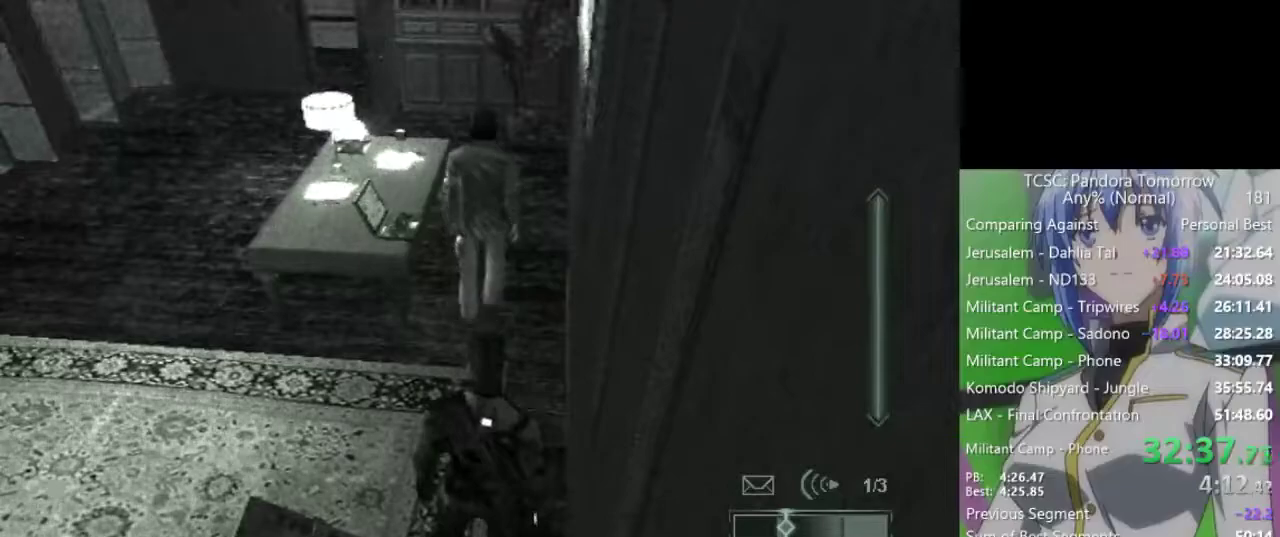
{"keys": [], "mouse": [], "events": []}
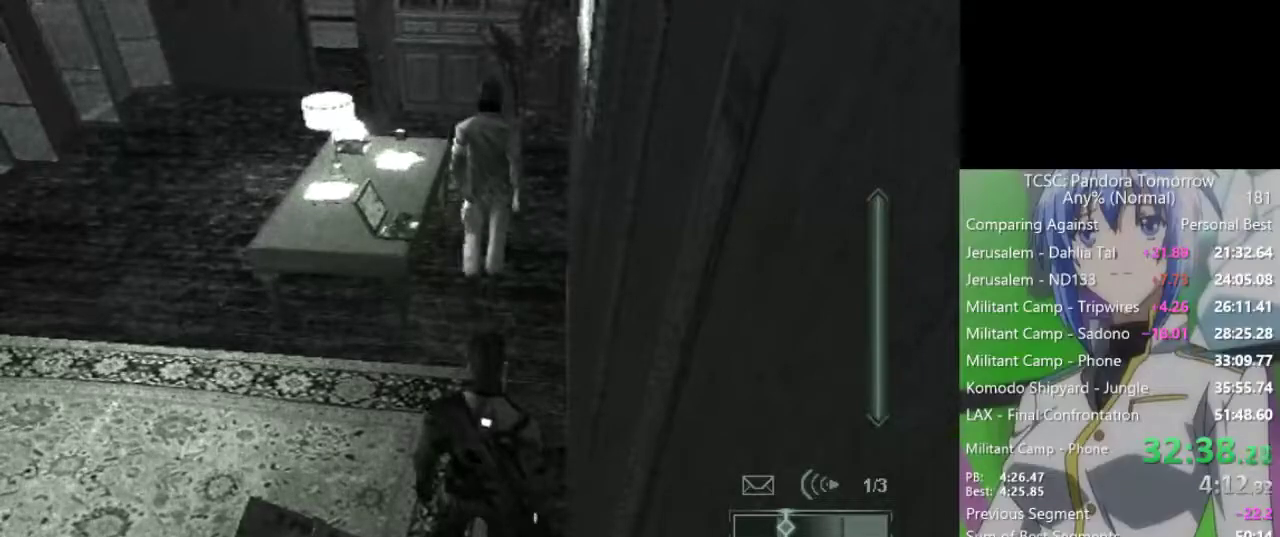
{"keys": ["c", "w"], "mouse": [], "events": [[250, "c", "down"], [250, "w", "down"], [300, "c", "up"], [433, "c", "down"]]}
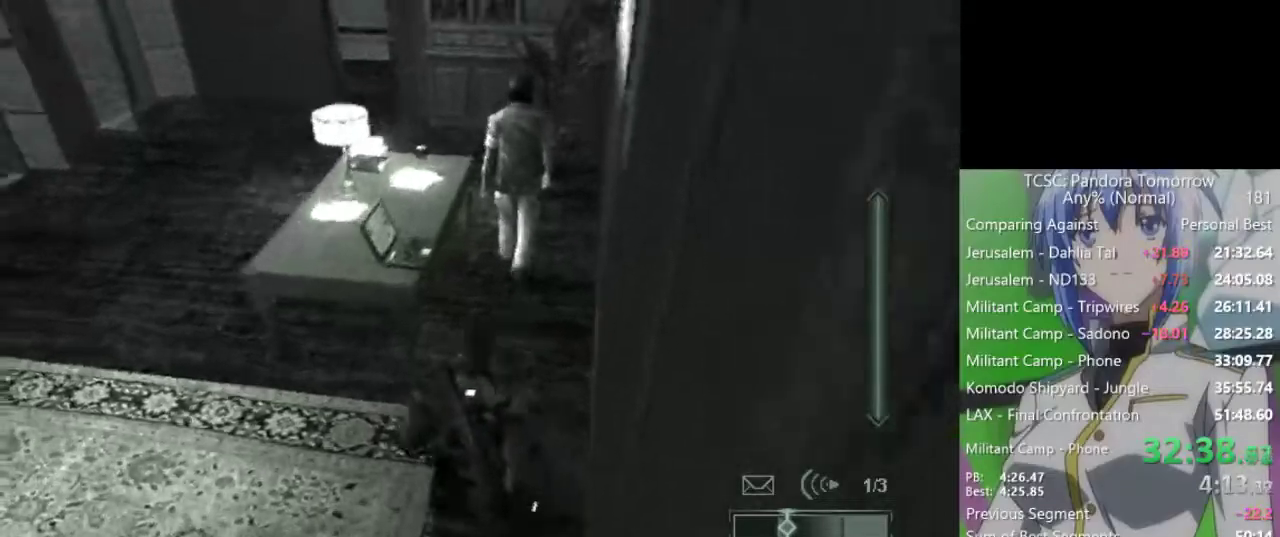
{"keys": [], "mouse": [], "events": [[33, "c", "up"], [83, "c", "down"], [167, "c", "up"], [267, "c", "down"], [367, "c", "up"], [450, "c", "down"], [500, "c", "up"], [500, "w", "up"]]}
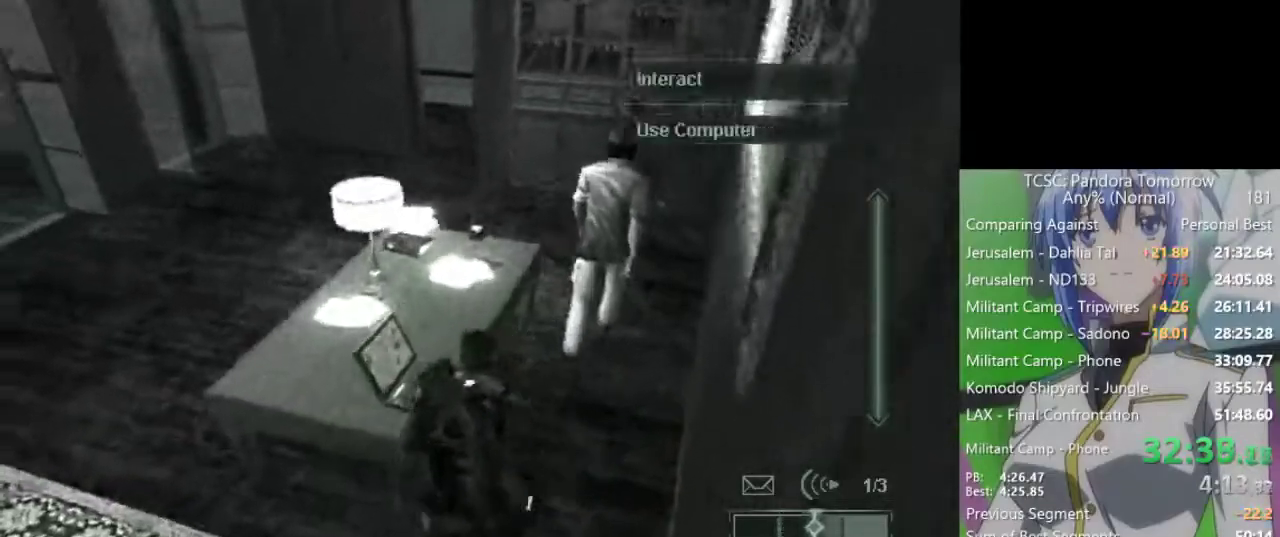
{"keys": [], "mouse": [], "events": [[150, "space", "down"], [183, "space", "up"]]}
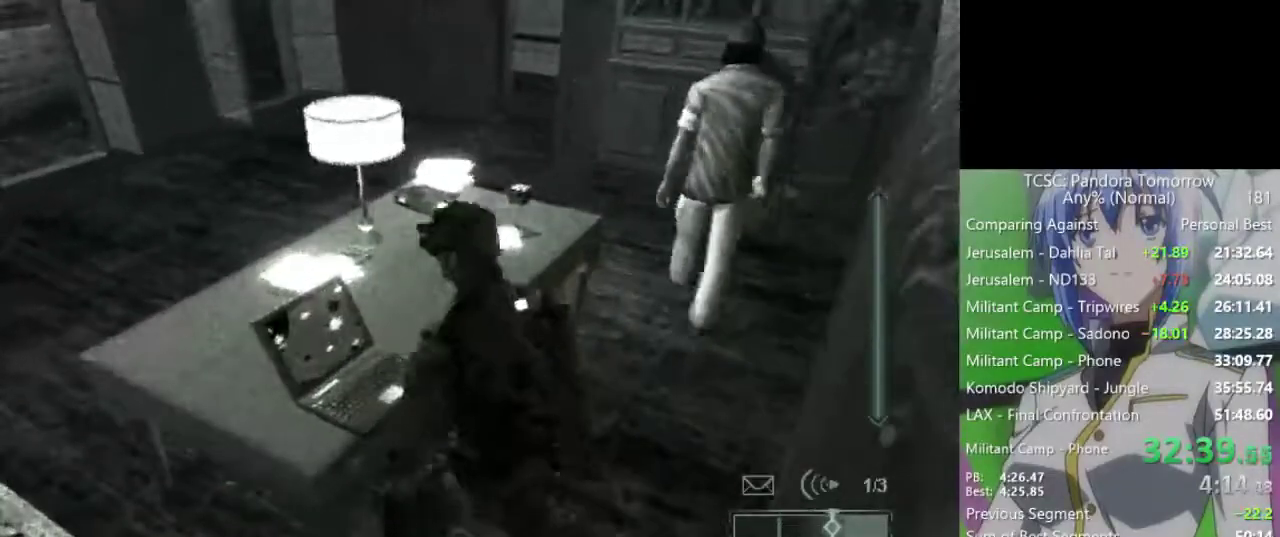
{"keys": [], "mouse": [], "events": []}
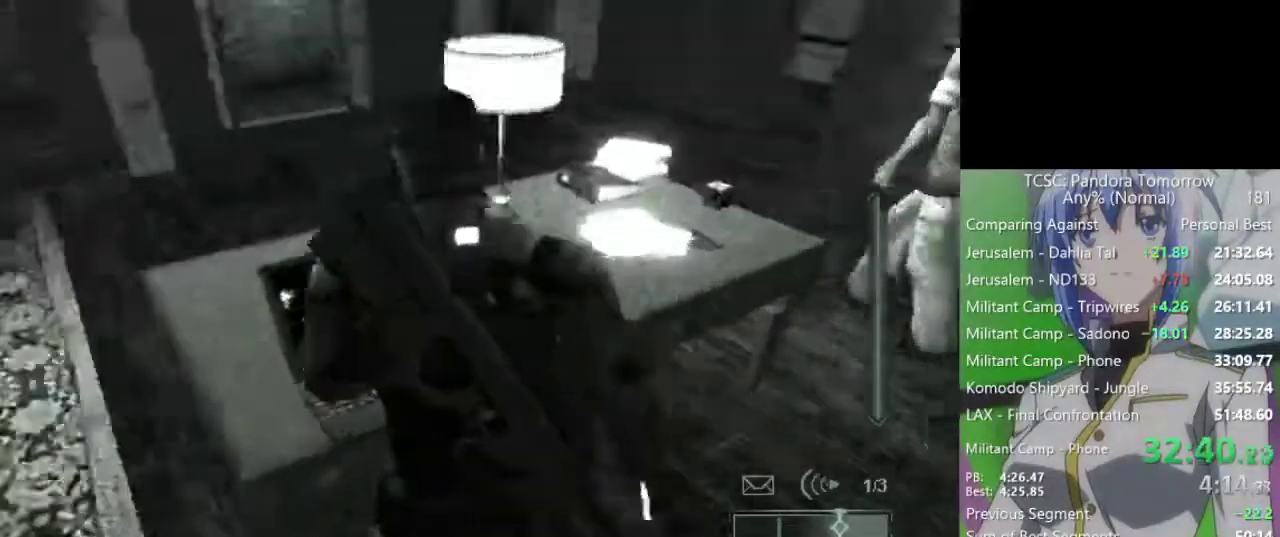
{"keys": [], "mouse": [], "events": [[367, "mouse_wheel", "down"], [450, "mouse_wheel", "up"]]}
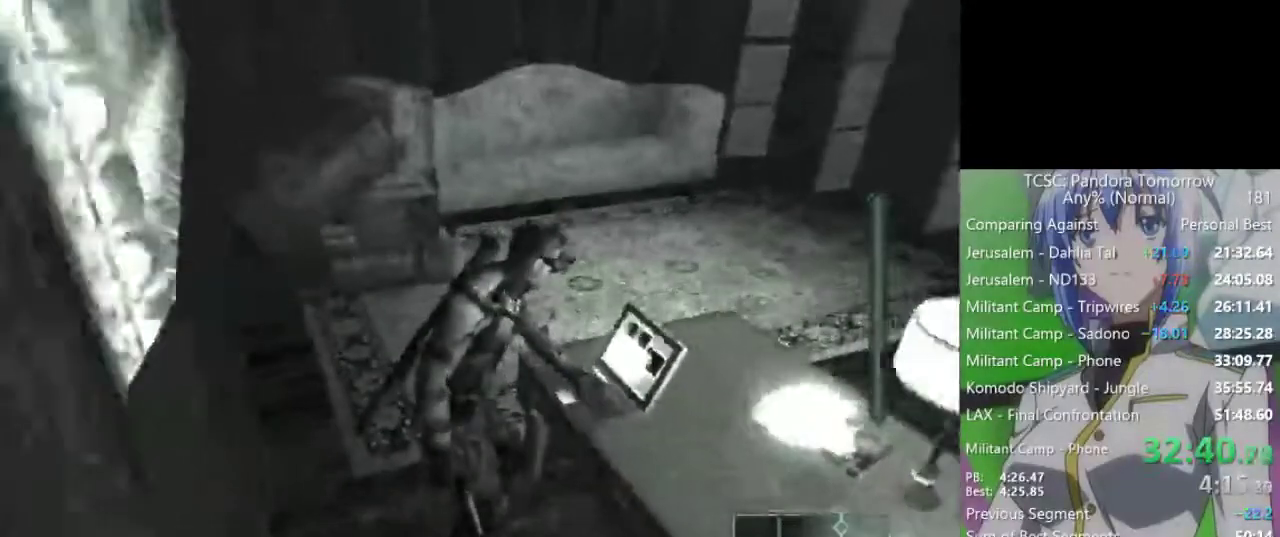
{"keys": [], "mouse": [], "events": [[233, "mouse_wheel", "down"], [383, "mouse_wheel", "up"]]}
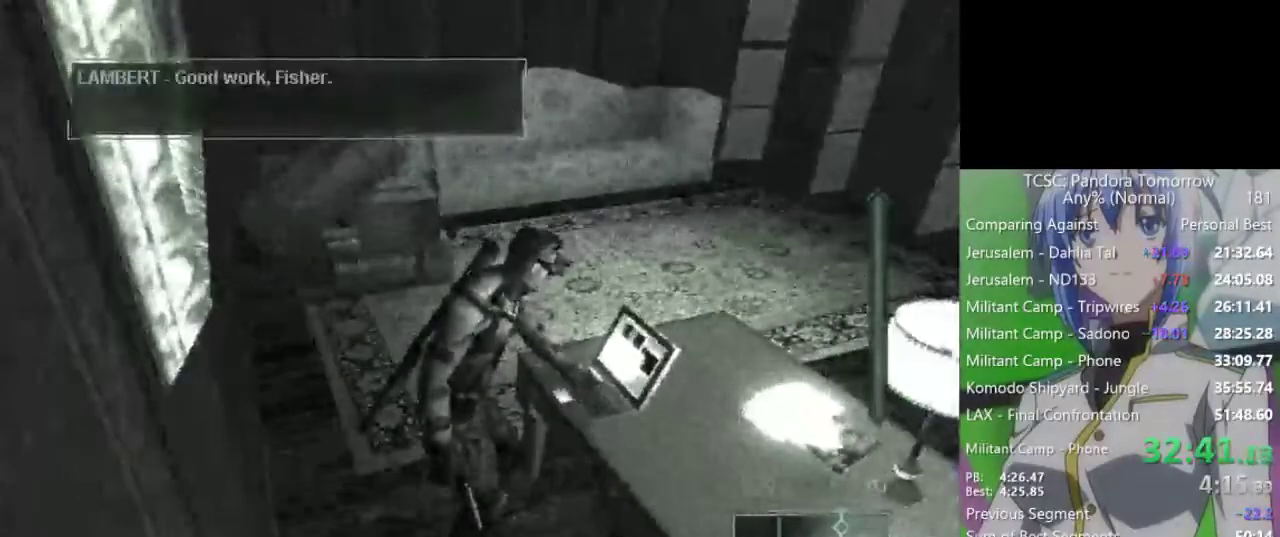
{"keys": [], "mouse": [], "events": [[117, "mouse_wheel", "down"], [250, "mouse_wheel", "up"]]}
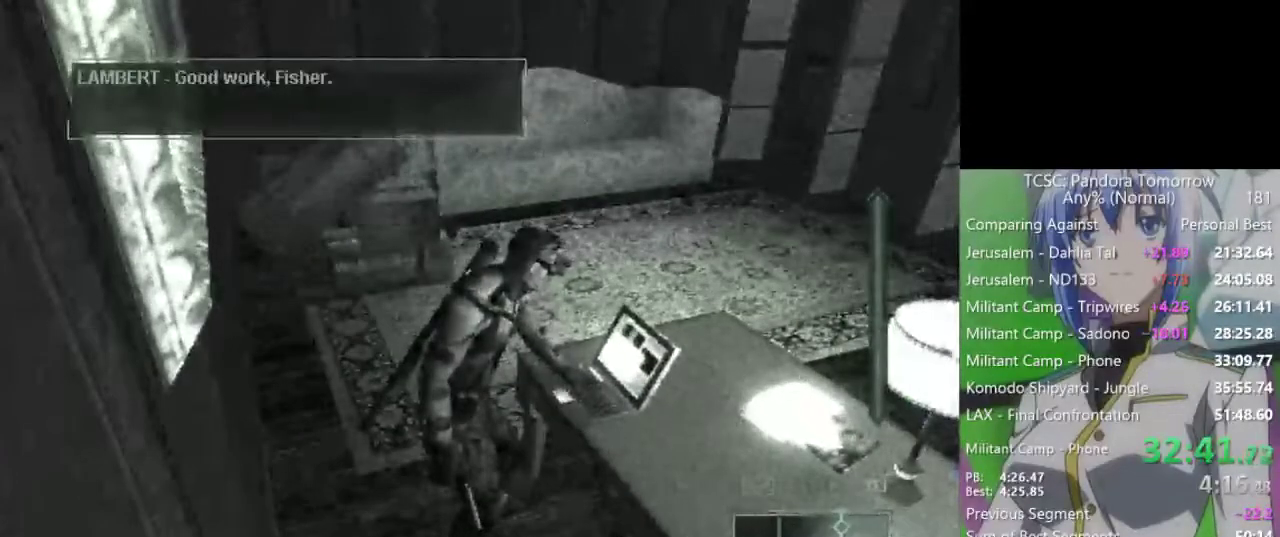
{"keys": ["c"], "mouse": [], "events": [[450, "c", "down"]]}
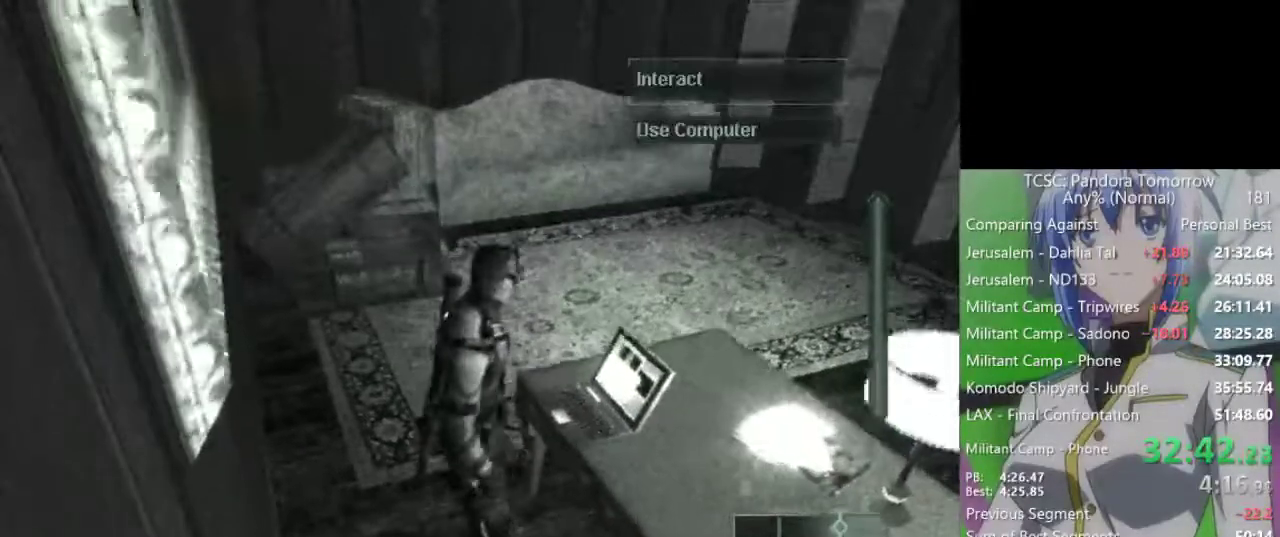
{"keys": ["w"], "mouse": [], "events": [[50, "c", "up"], [150, "w", "down"], [233, "mouse_wheel", "down"], [367, "mouse_wheel", "up"]]}